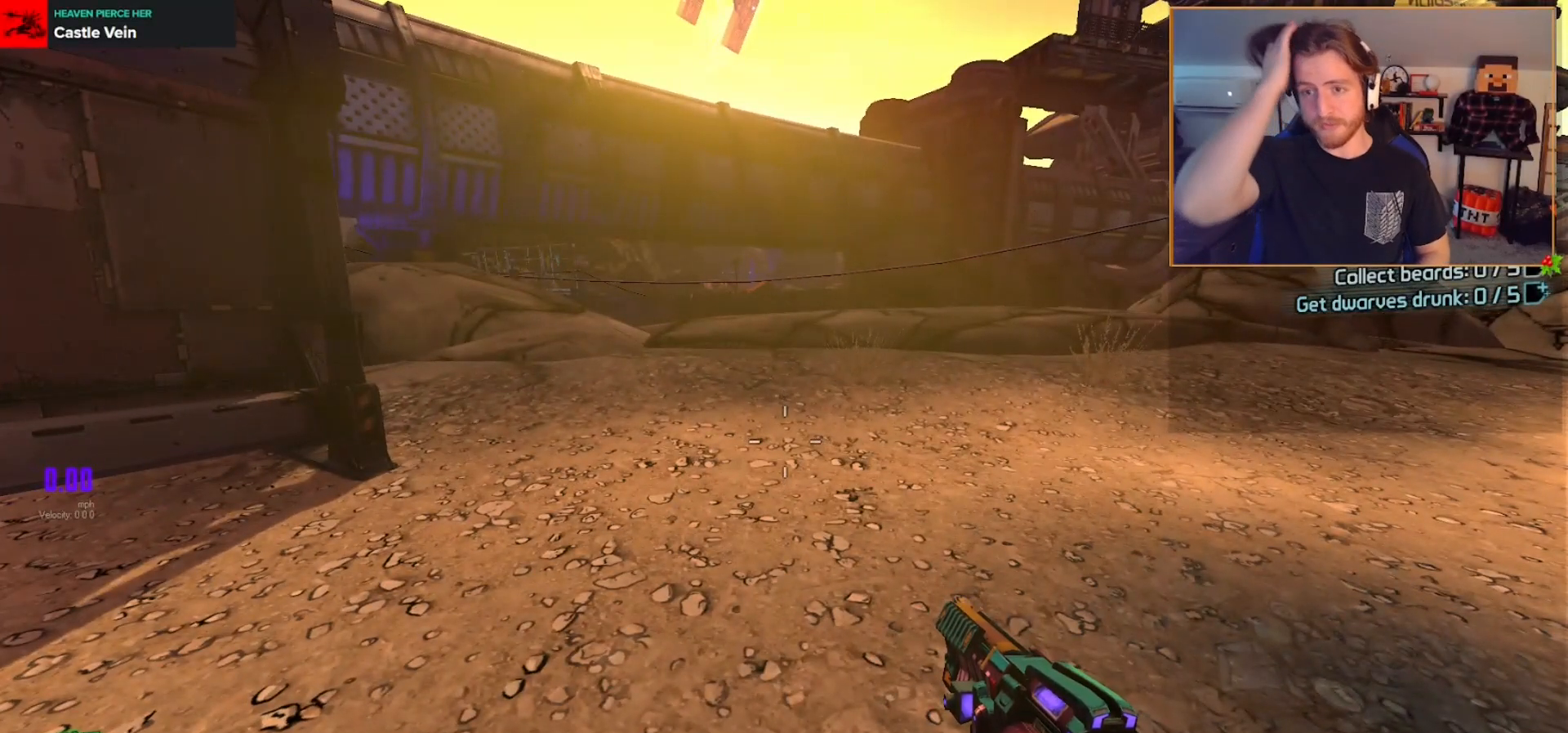
Gameplay with a controller (Xbox layout); each line is a JSON object with the inputs held at the frame after it. "events" lists button and stick changes between this image and that frame as [ms after this image, input, new state], when the widget could be followed in between.
{"buttons": [], "left_stick": "center", "right_stick": "center", "events": []}
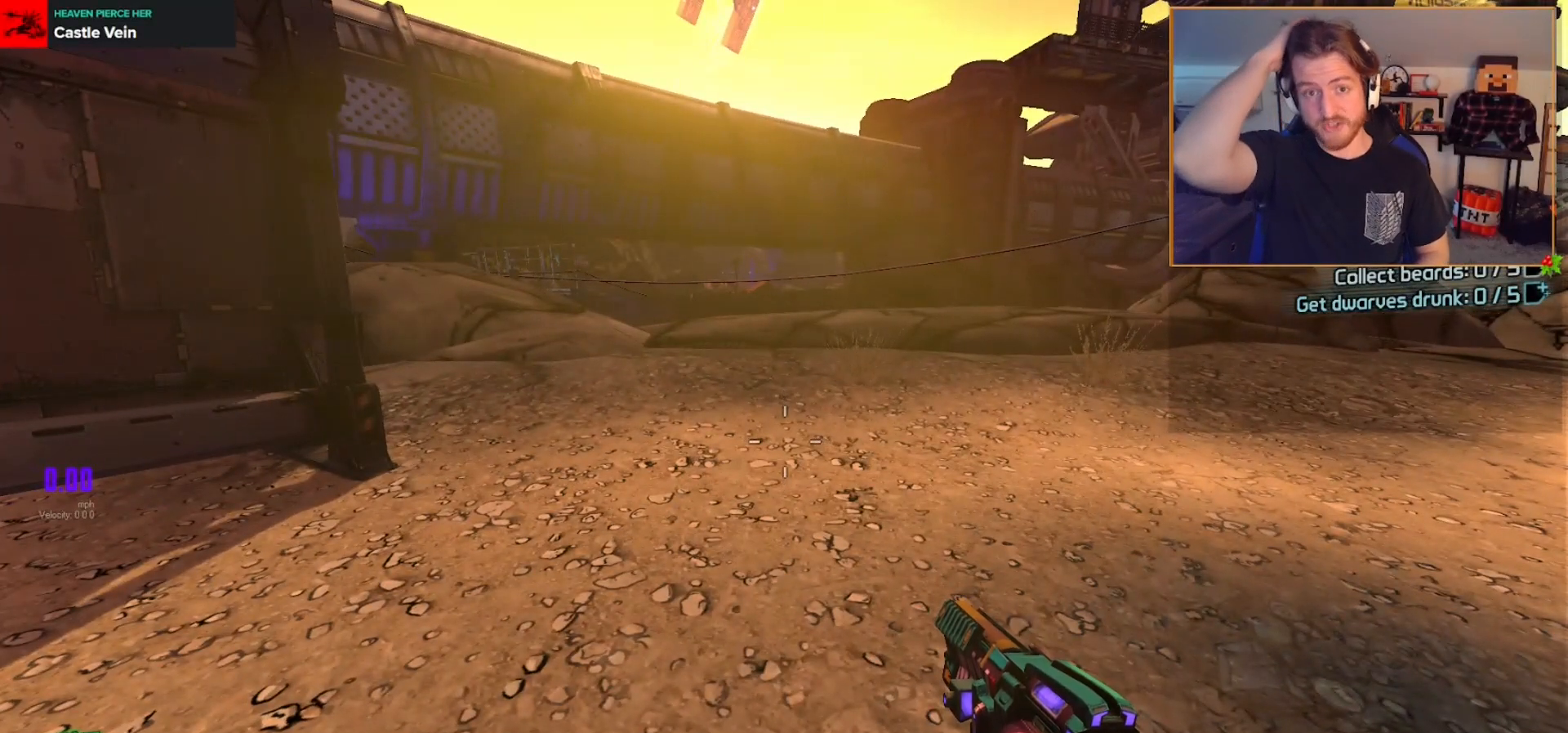
{"buttons": [], "left_stick": "center", "right_stick": "center", "events": []}
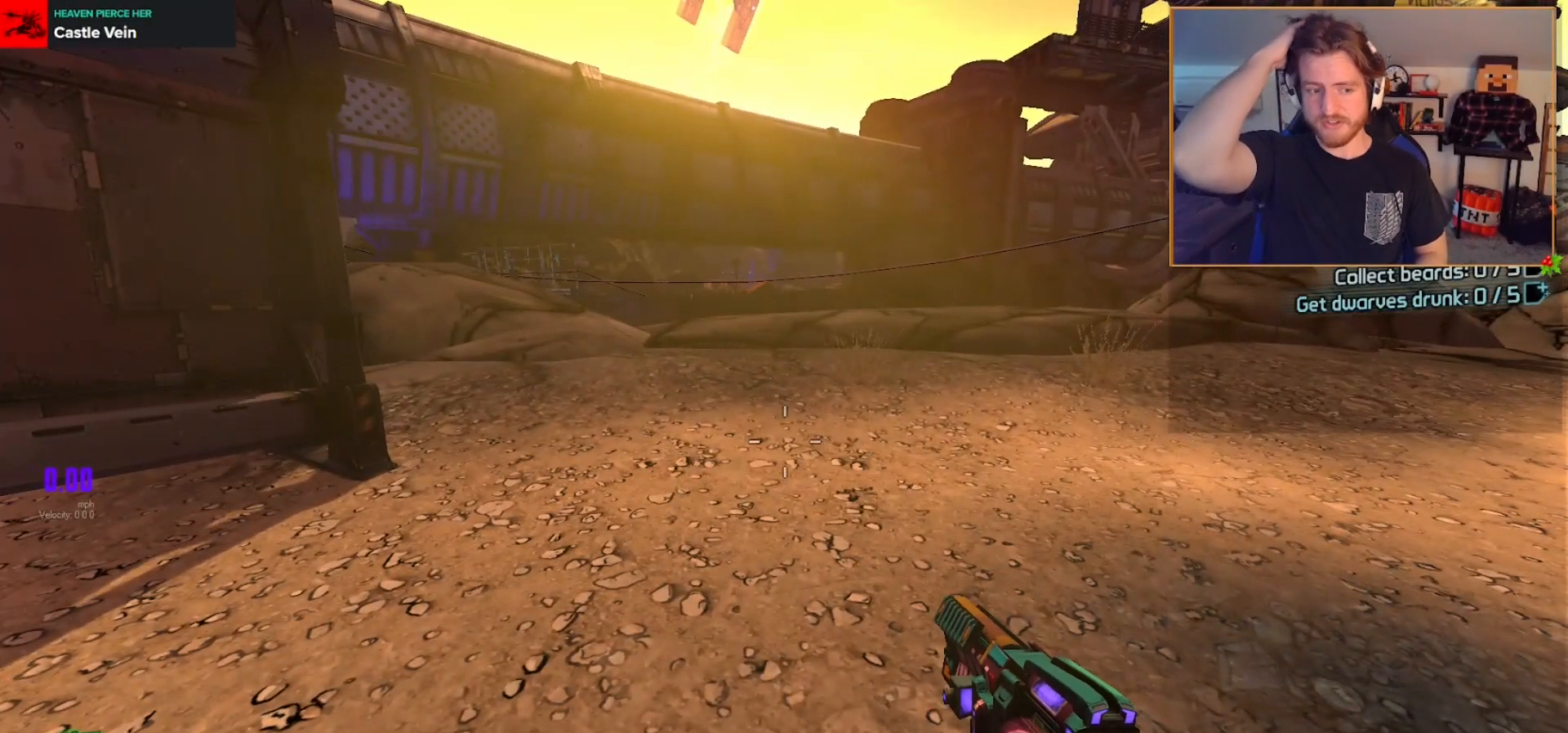
{"buttons": [], "left_stick": "up-right", "right_stick": "center", "events": [[167, "left_stick", "up-right"]]}
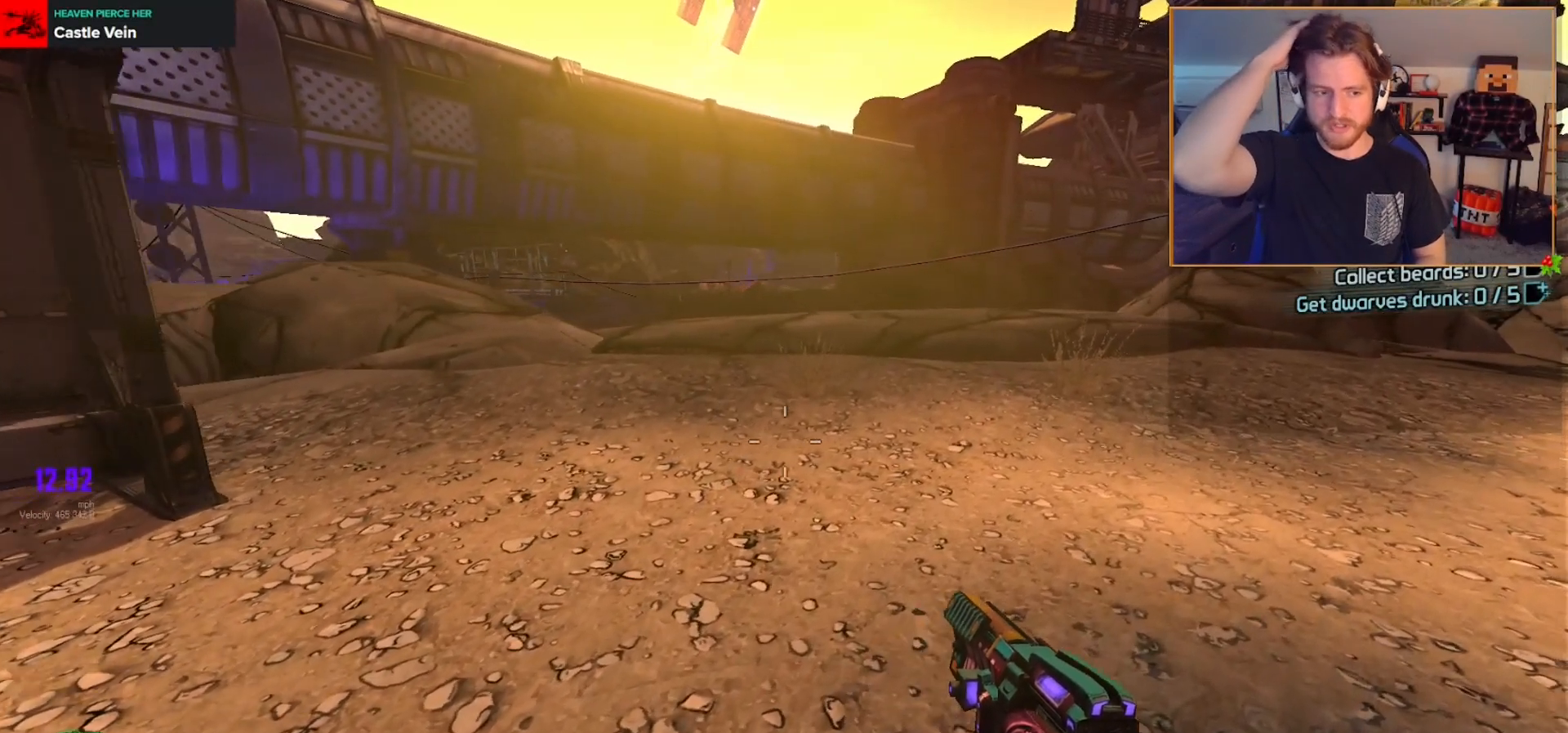
{"buttons": [], "left_stick": "up-right", "right_stick": "center", "events": []}
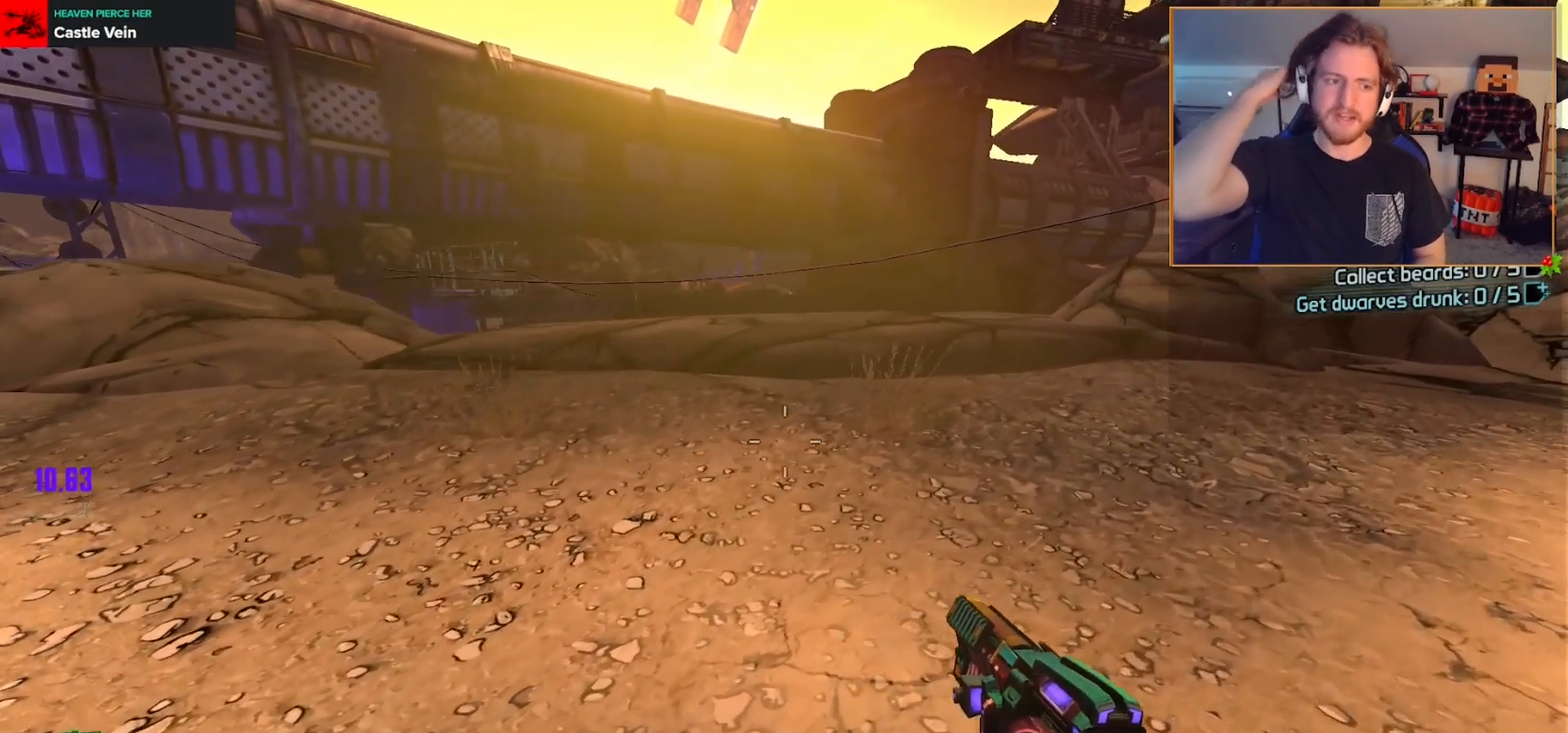
{"buttons": [], "left_stick": "center", "right_stick": "center", "events": [[300, "left_stick", "center"]]}
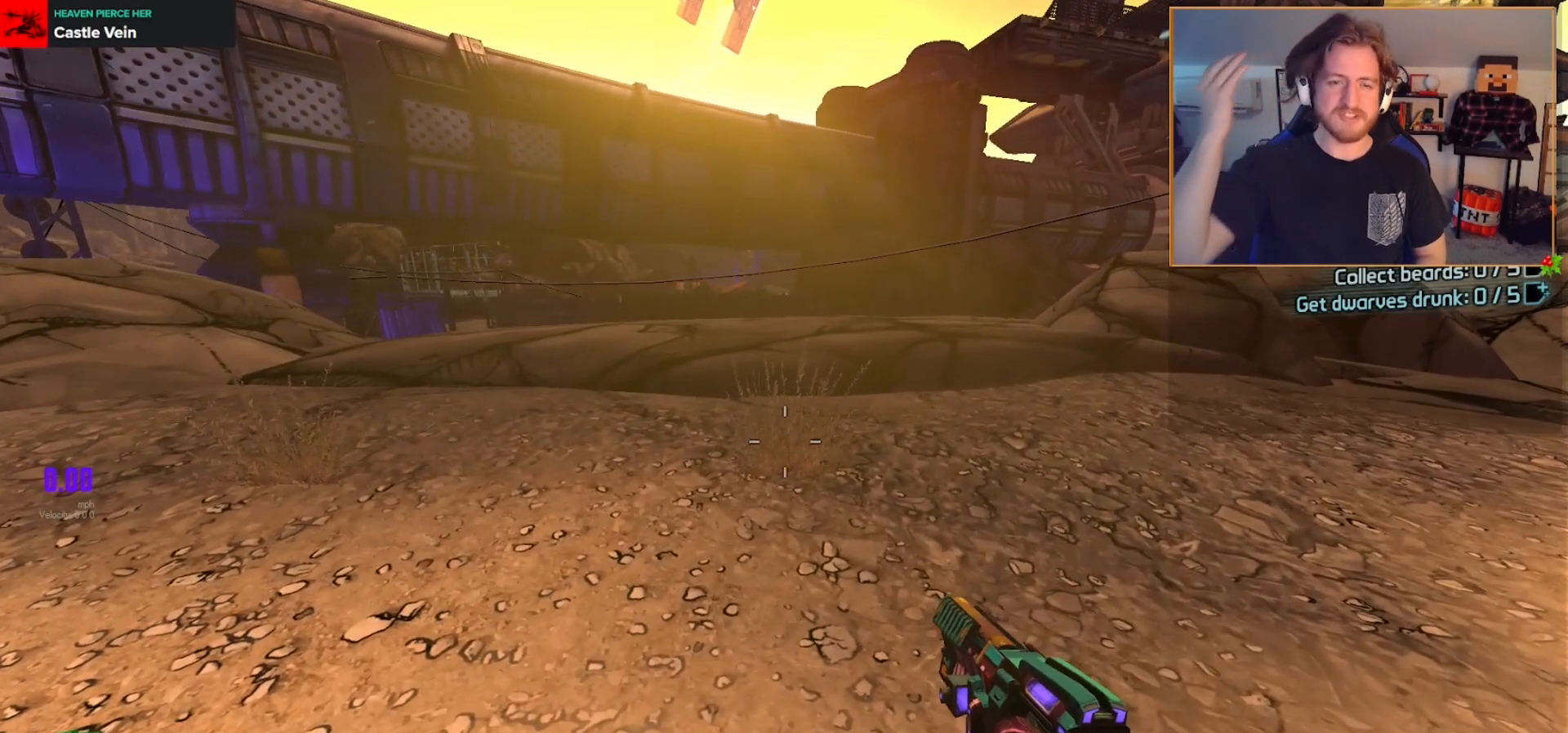
{"buttons": [], "left_stick": "center", "right_stick": "center", "events": []}
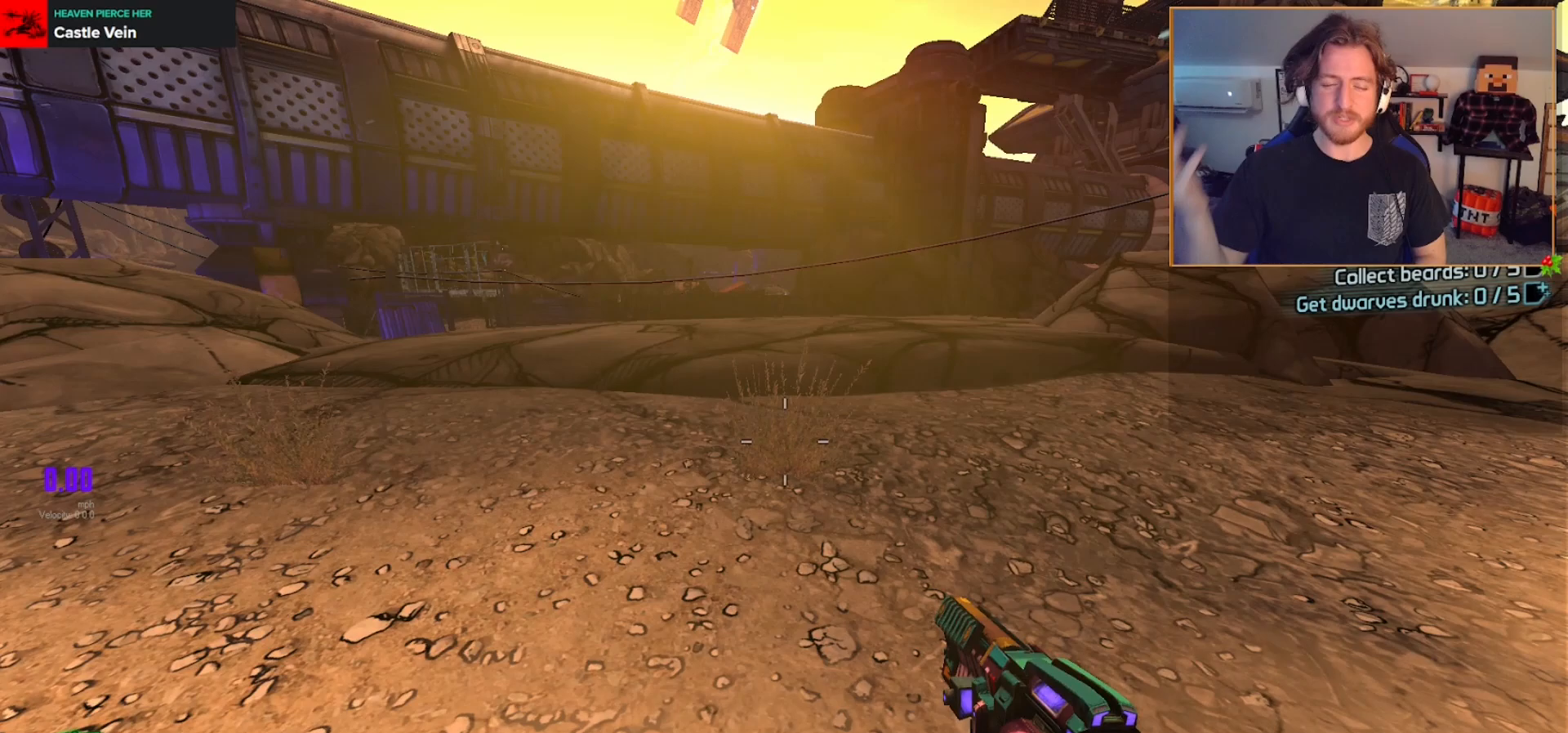
{"buttons": [], "left_stick": "center", "right_stick": "center", "events": []}
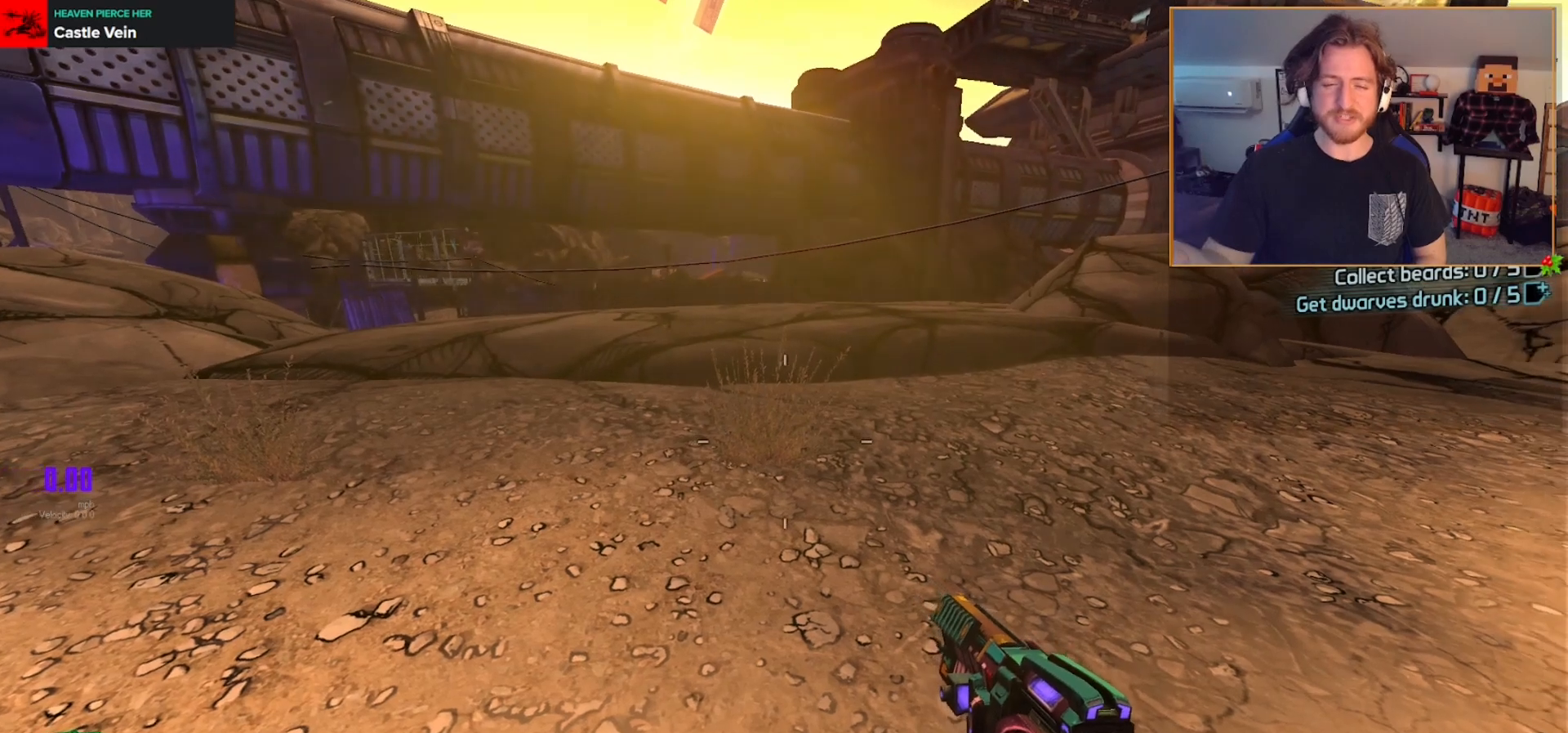
{"buttons": [], "left_stick": "center", "right_stick": "center", "events": []}
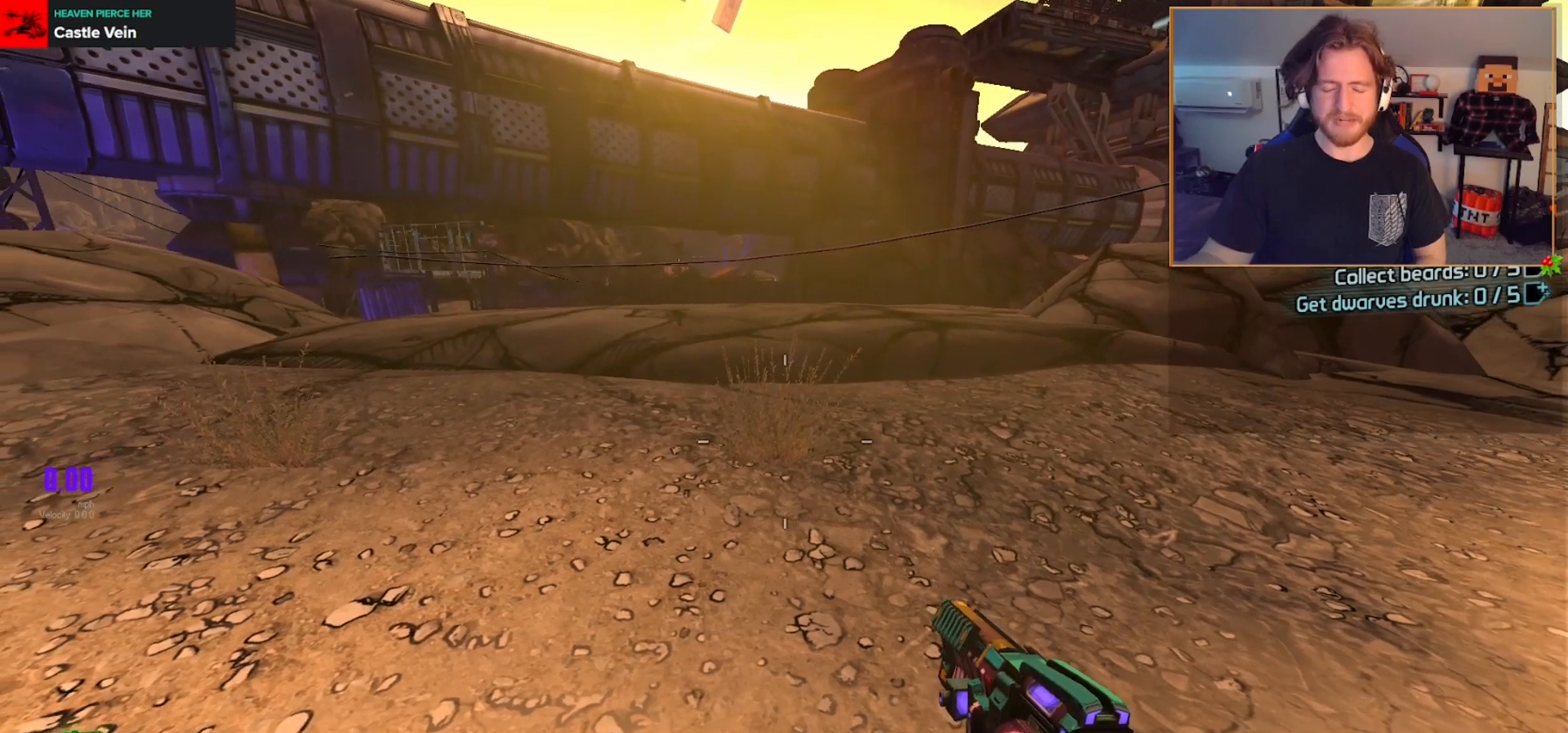
{"buttons": [], "left_stick": "center", "right_stick": "center", "events": []}
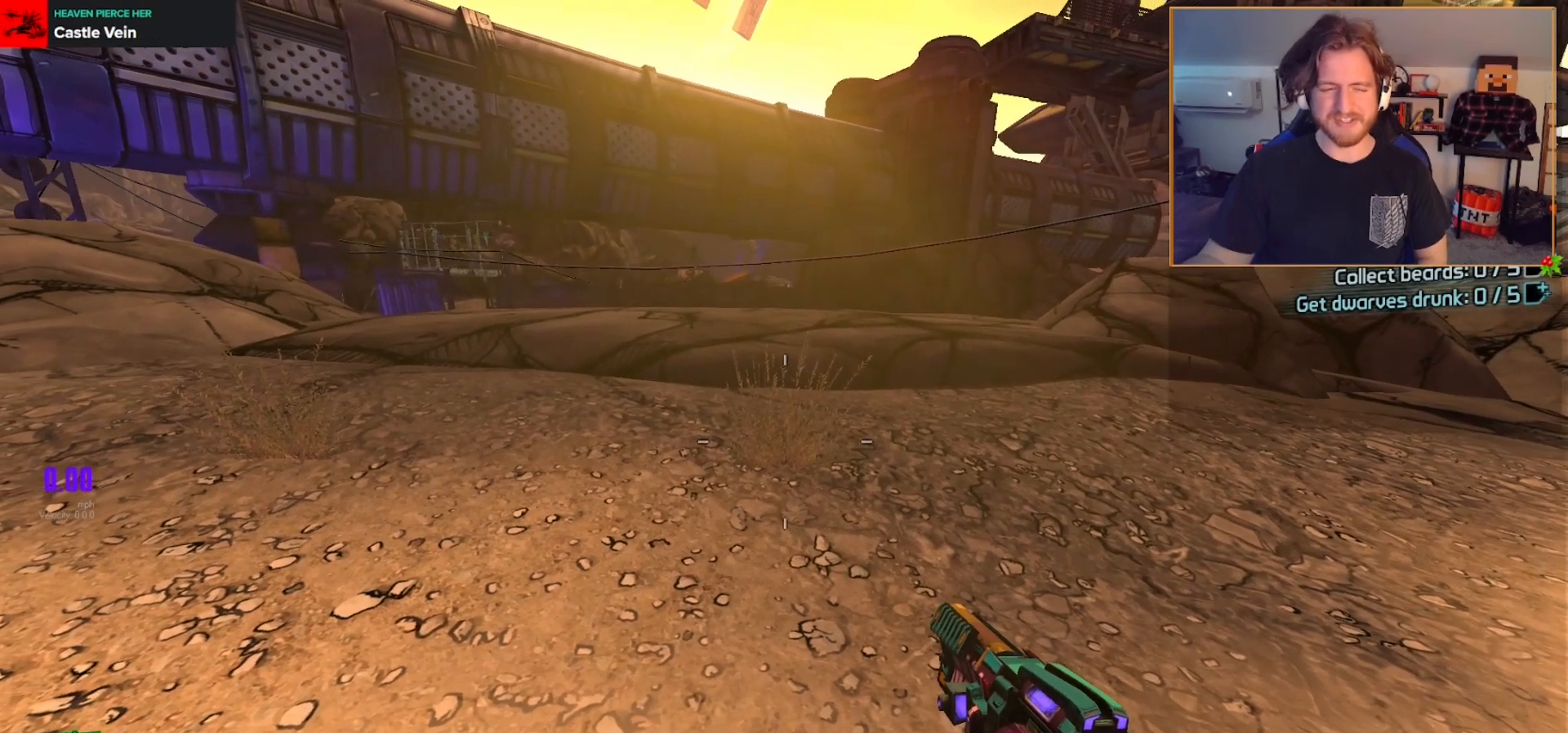
{"buttons": [], "left_stick": "center", "right_stick": "center", "events": []}
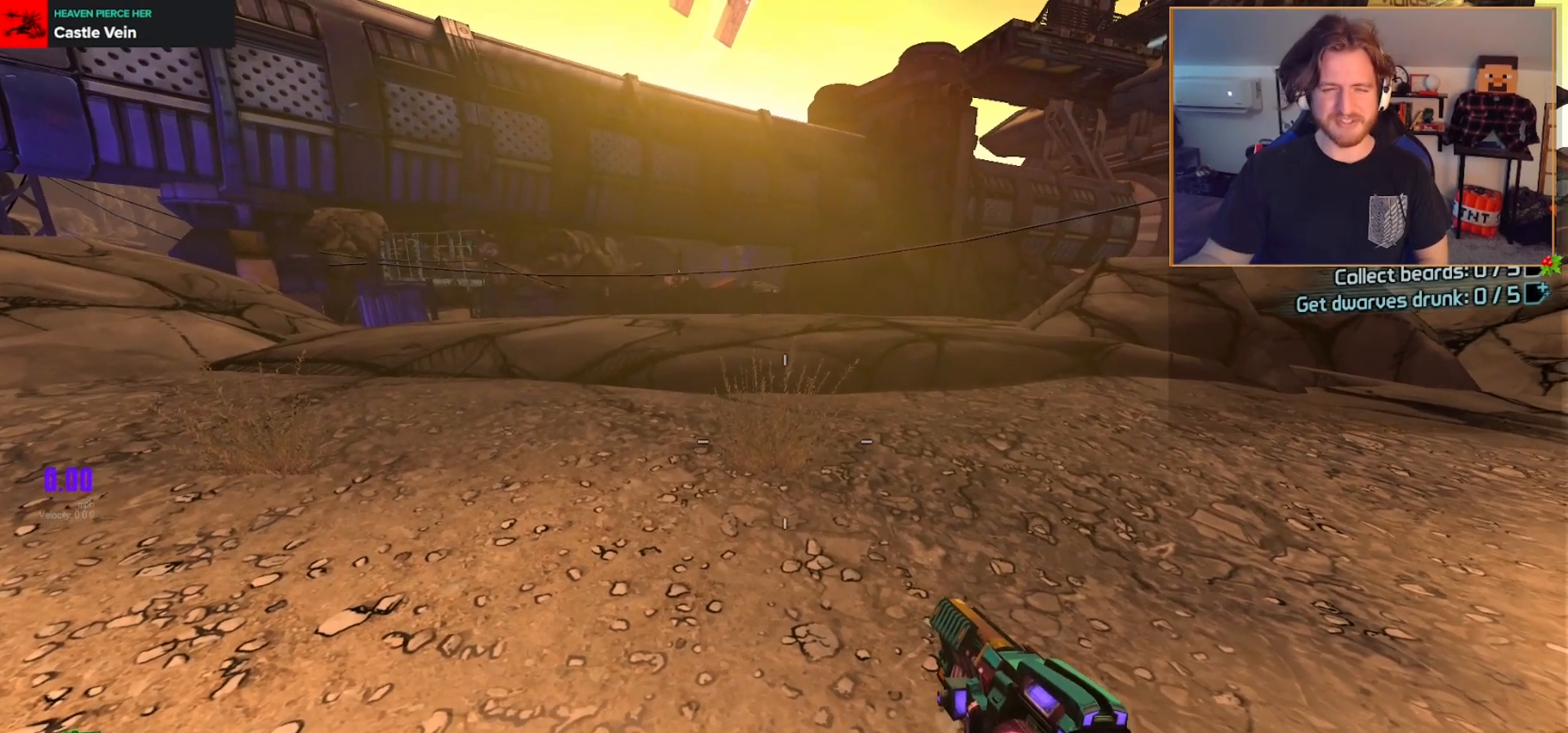
{"buttons": [], "left_stick": "center", "right_stick": "center", "events": []}
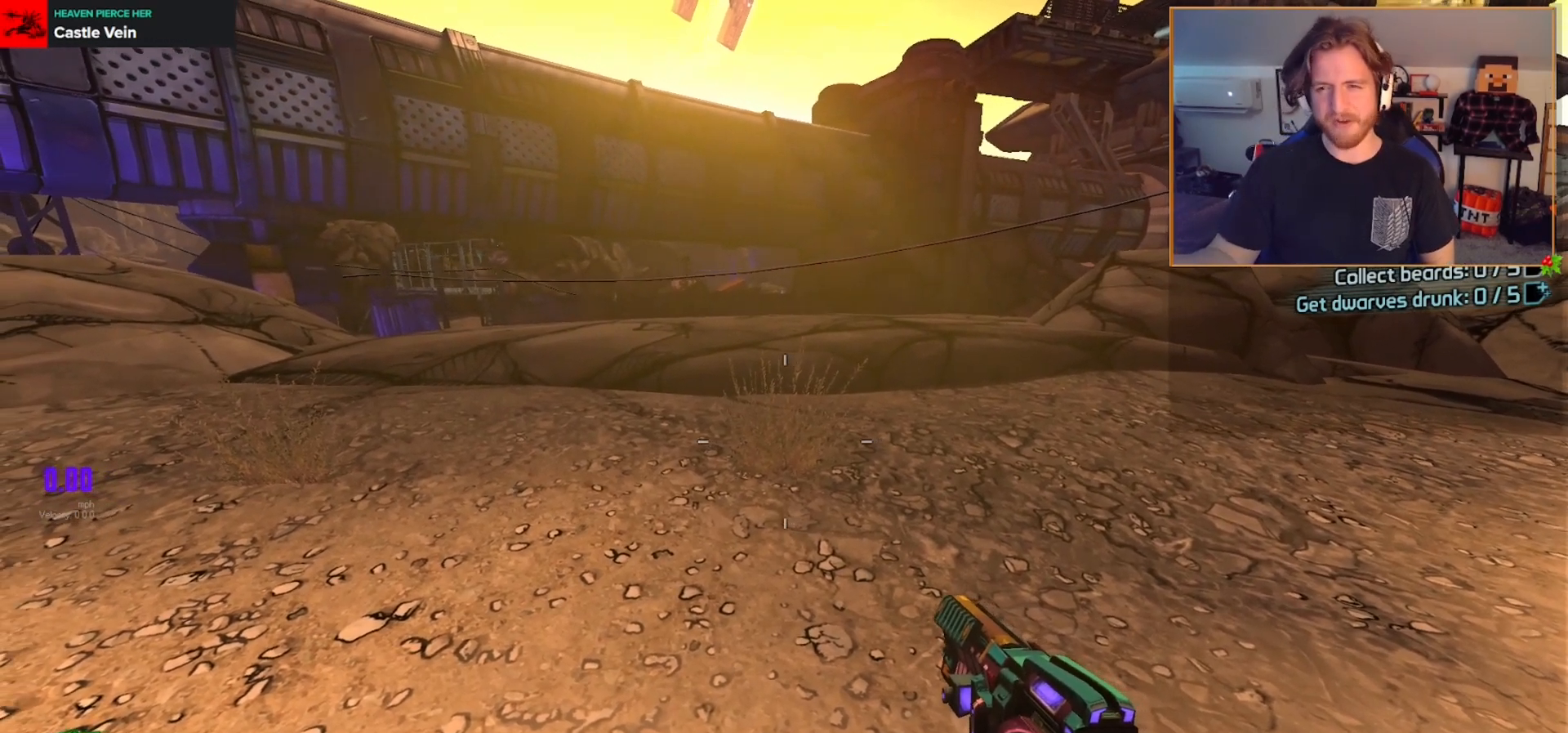
{"buttons": [], "left_stick": "center", "right_stick": "center", "events": []}
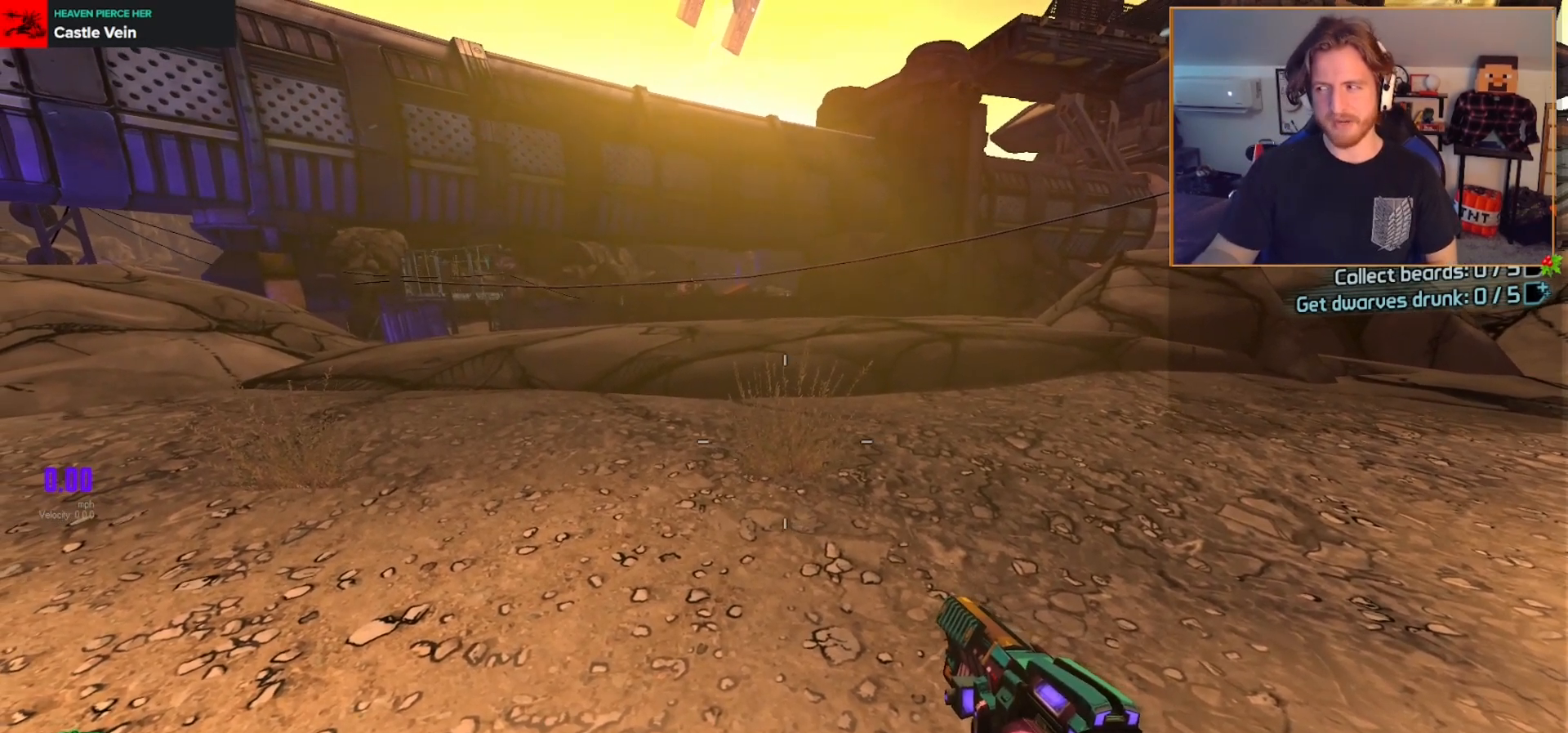
{"buttons": [], "left_stick": "center", "right_stick": "center", "events": []}
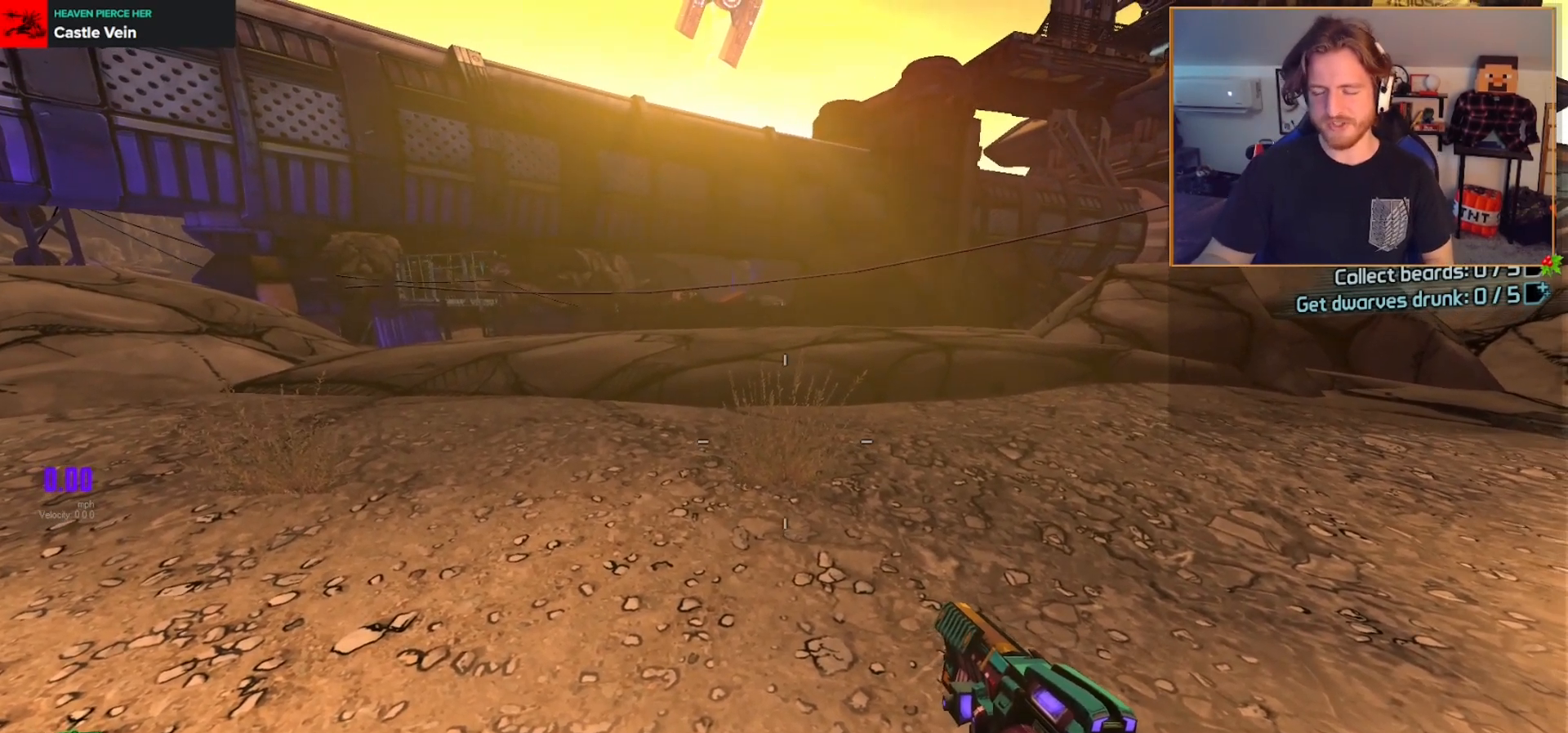
{"buttons": [], "left_stick": "center", "right_stick": "center", "events": []}
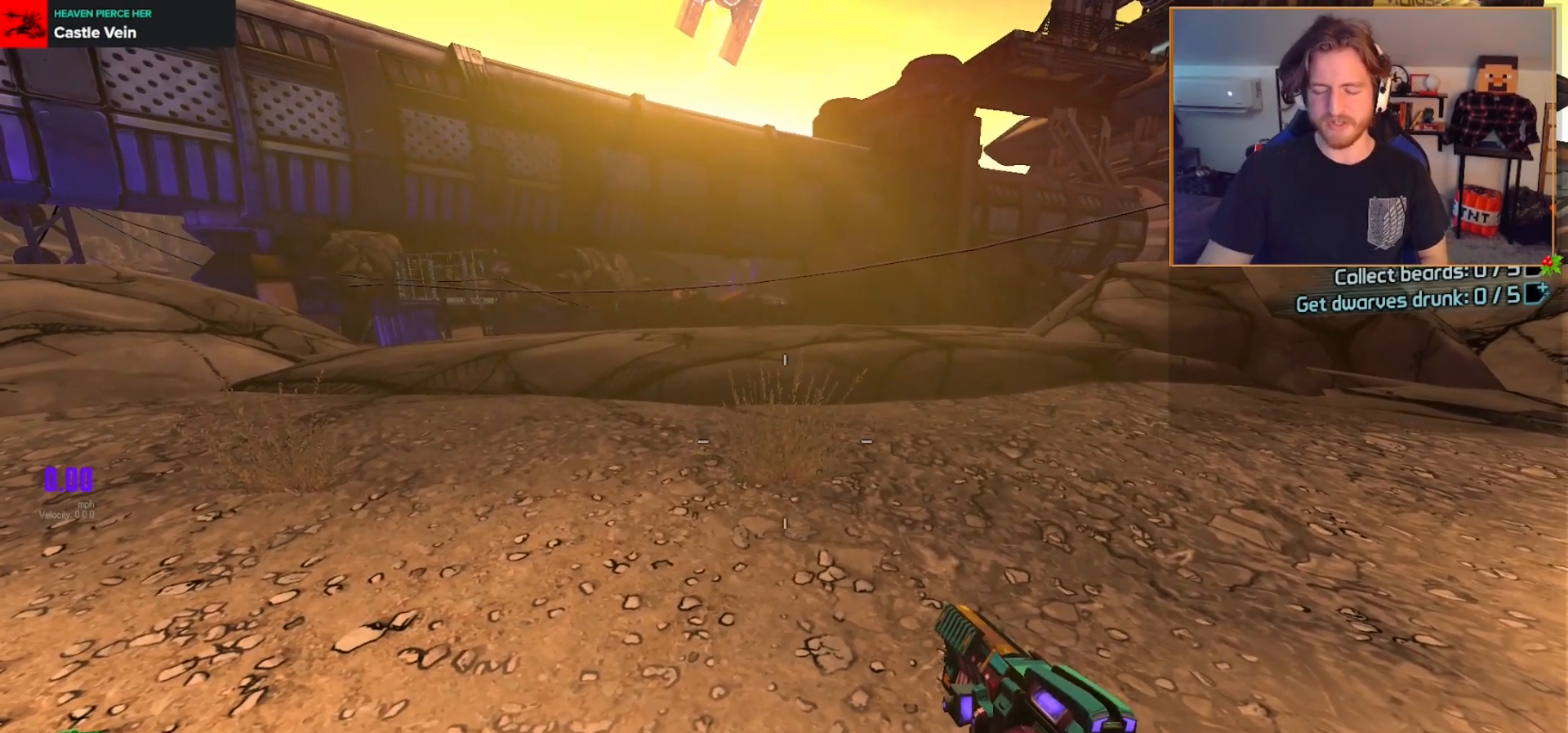
{"buttons": [], "left_stick": "center", "right_stick": "center", "events": []}
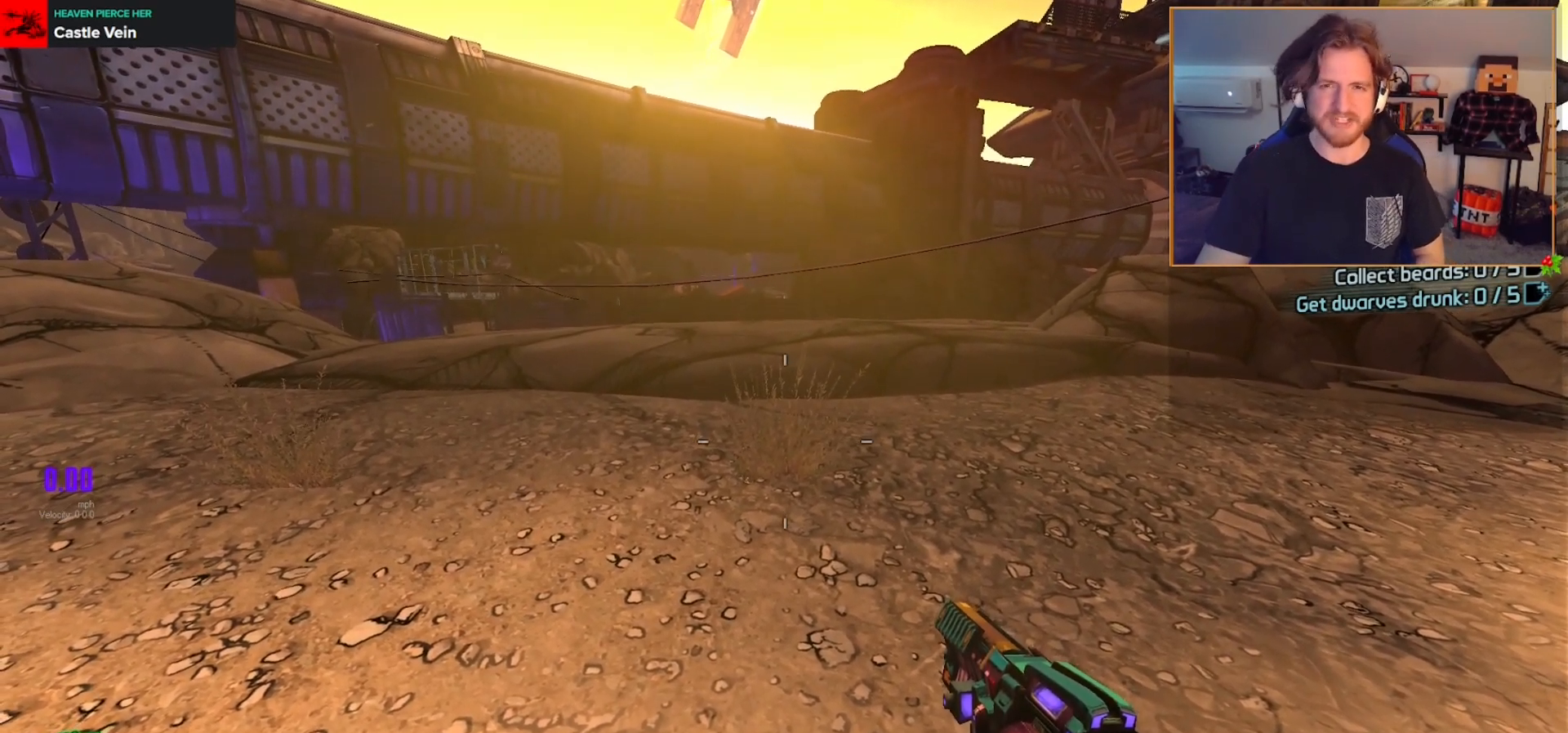
{"buttons": [], "left_stick": "up-left", "right_stick": "center", "events": [[117, "left_stick", "up-left"], [333, "L3", "down"], [467, "L3", "up"]]}
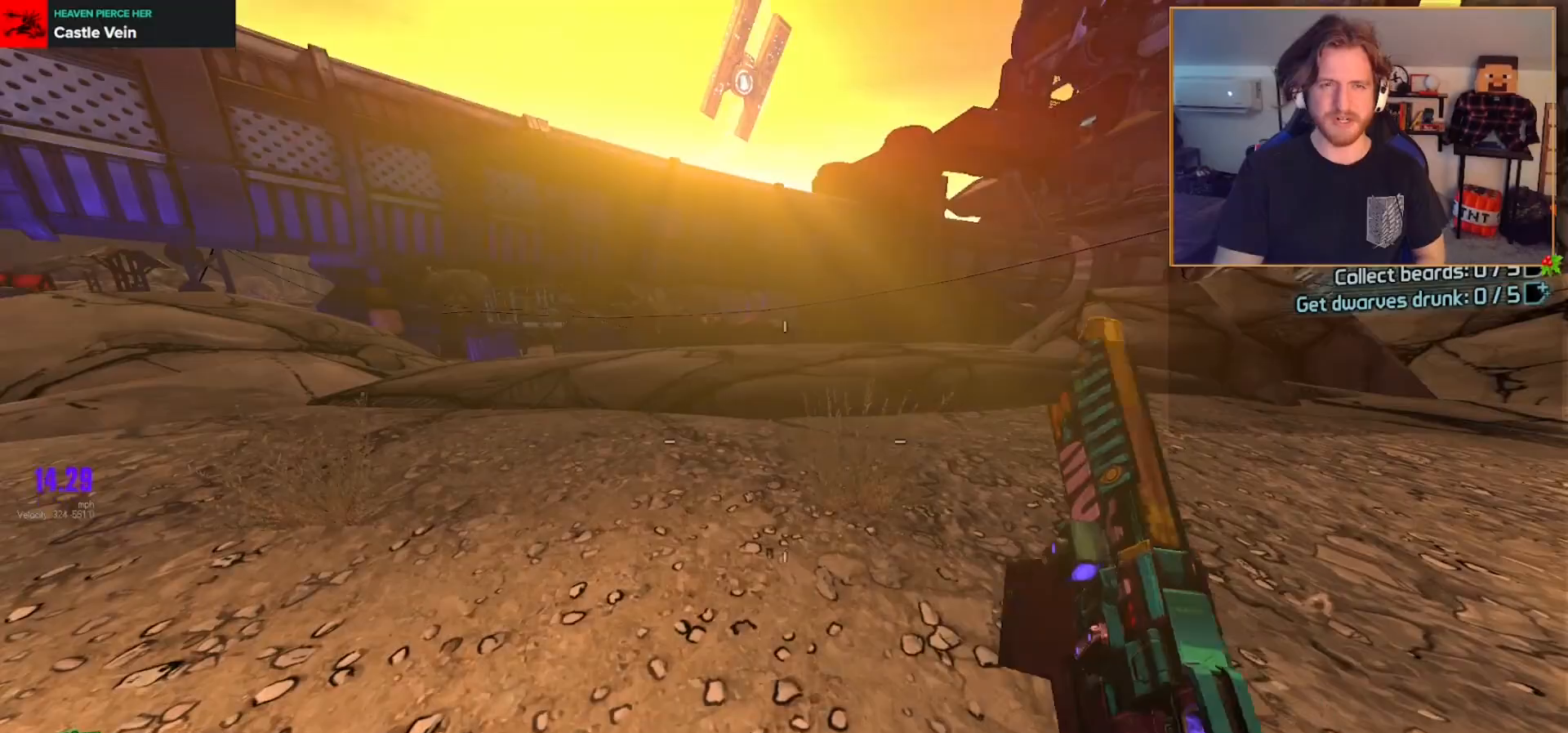
{"buttons": [], "left_stick": "up-left", "right_stick": "center", "events": [[133, "left_stick", "left"], [267, "left_stick", "up-left"]]}
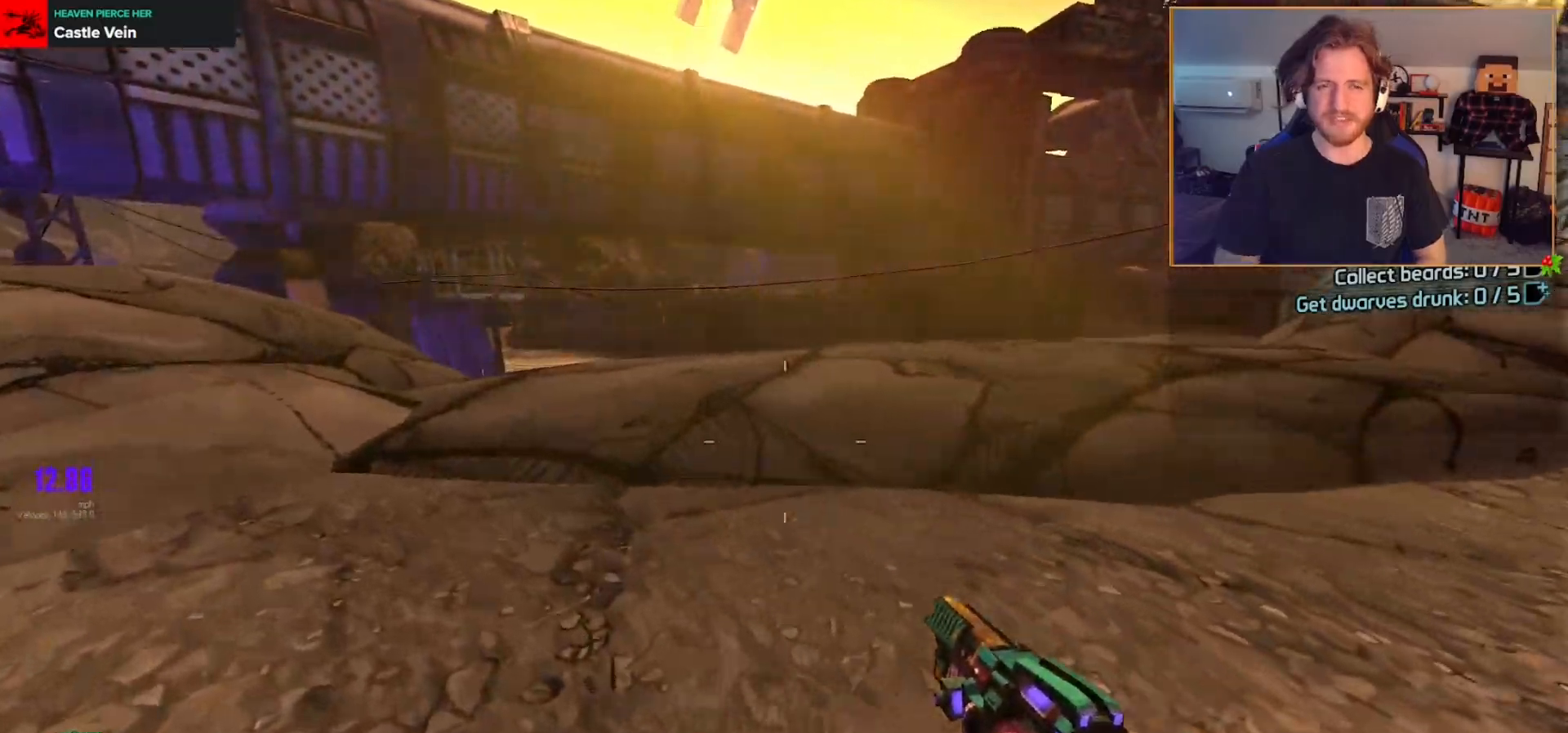
{"buttons": [], "left_stick": "up-left", "right_stick": "center", "events": []}
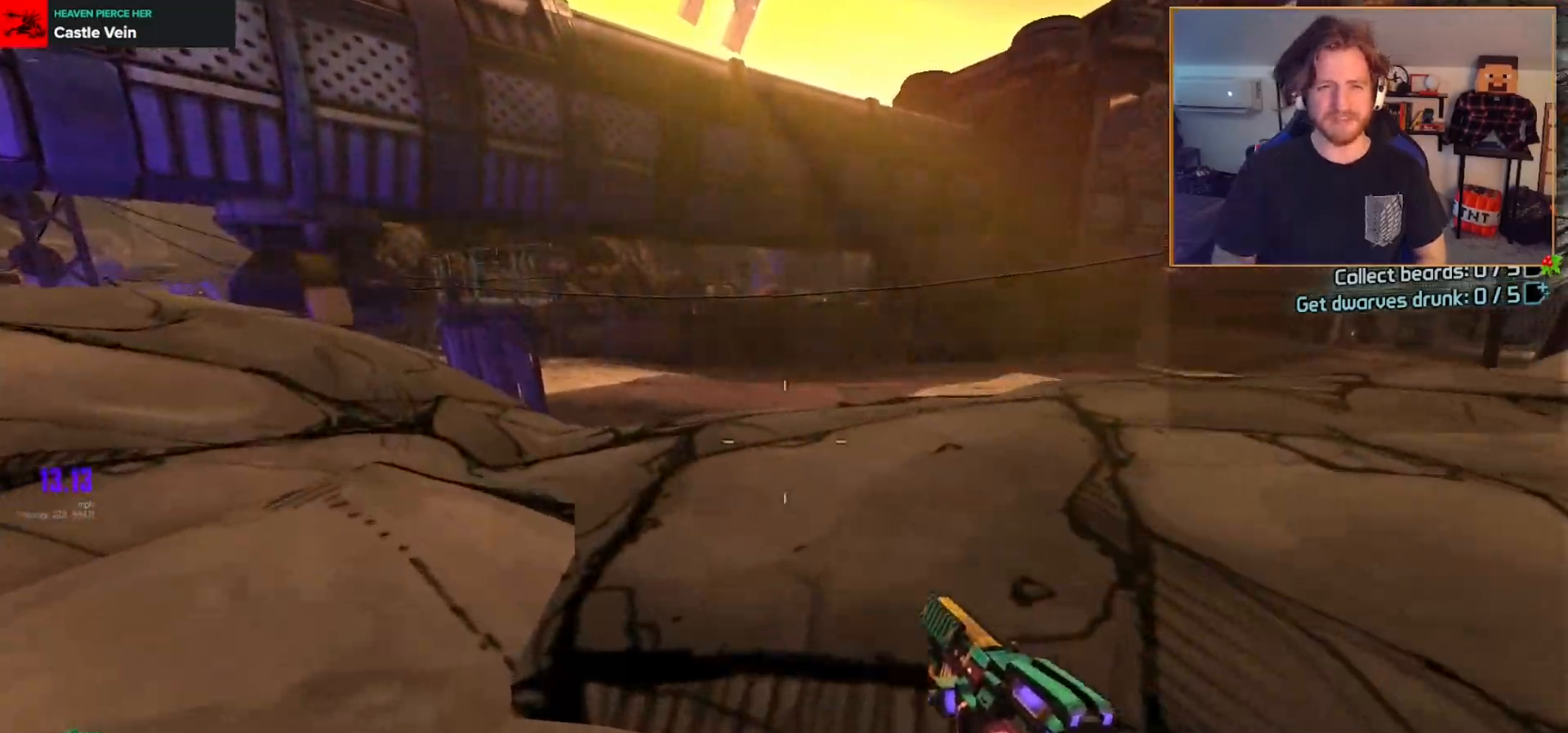
{"buttons": ["L3"], "left_stick": "up", "right_stick": "right", "events": [[50, "left_stick", "up"], [133, "right_stick", "right"], [500, "L3", "down"]]}
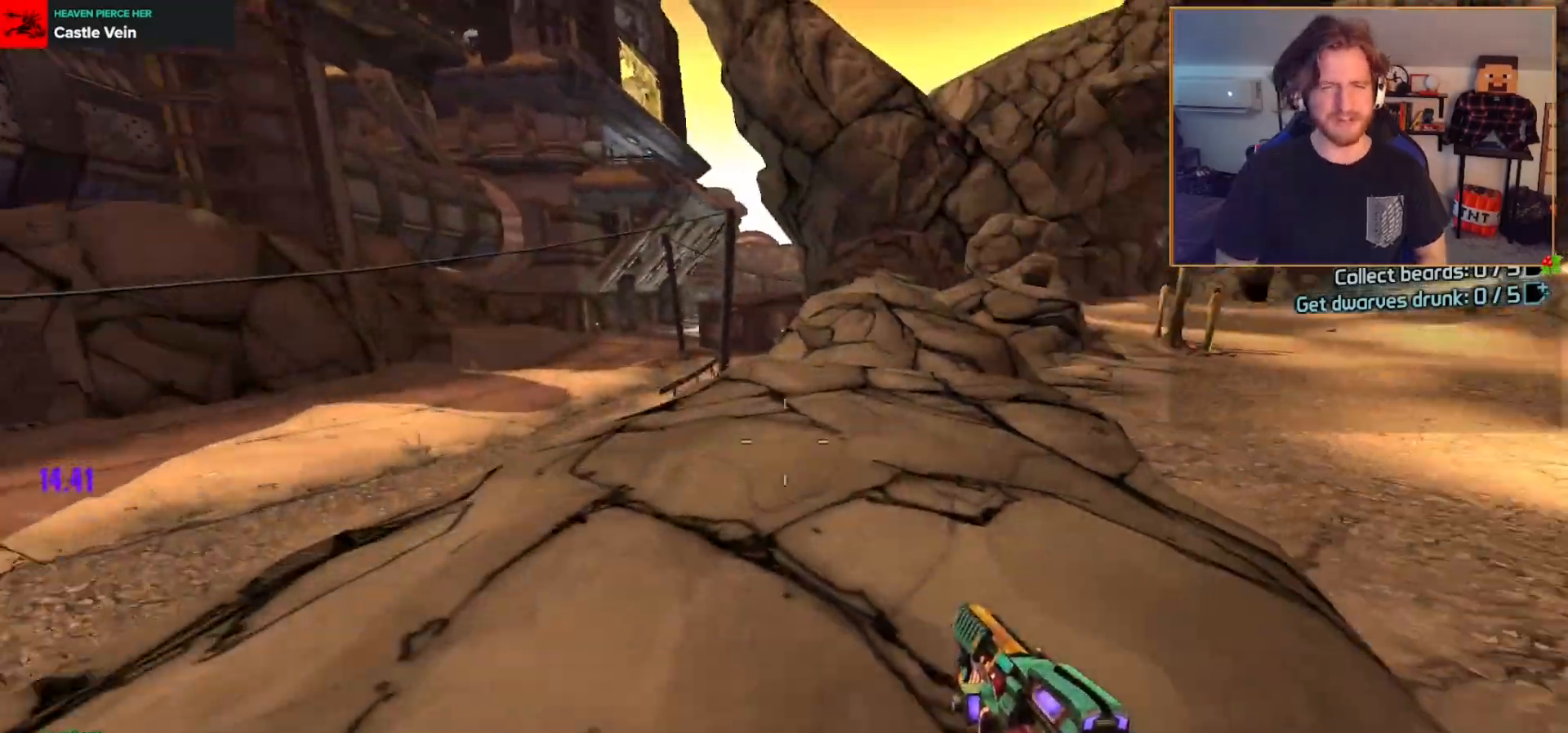
{"buttons": [], "left_stick": "up", "right_stick": "center", "events": [[100, "L3", "up"], [100, "right_stick", "center"]]}
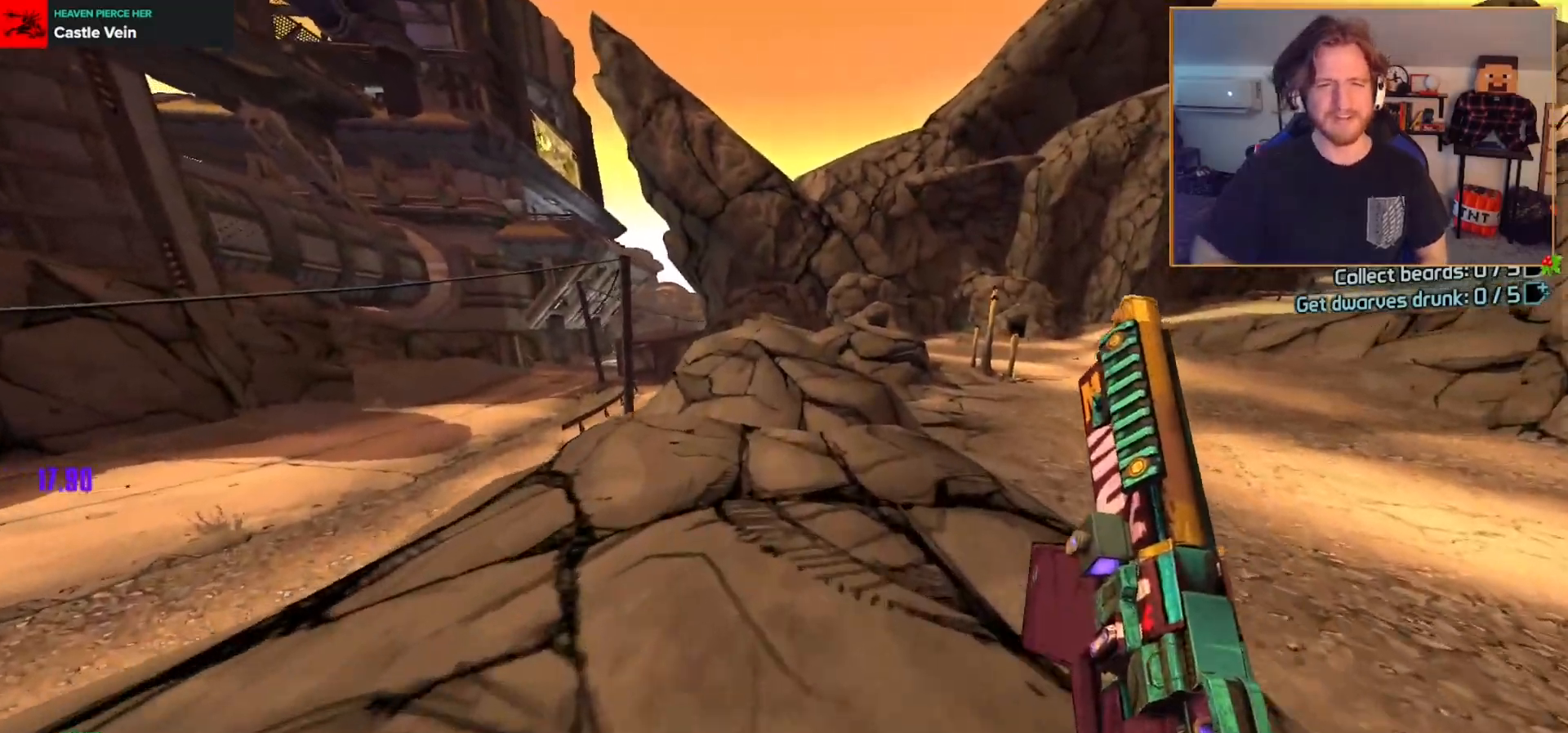
{"buttons": [], "left_stick": "up", "right_stick": "center", "events": [[267, "A", "down"], [400, "A", "up"]]}
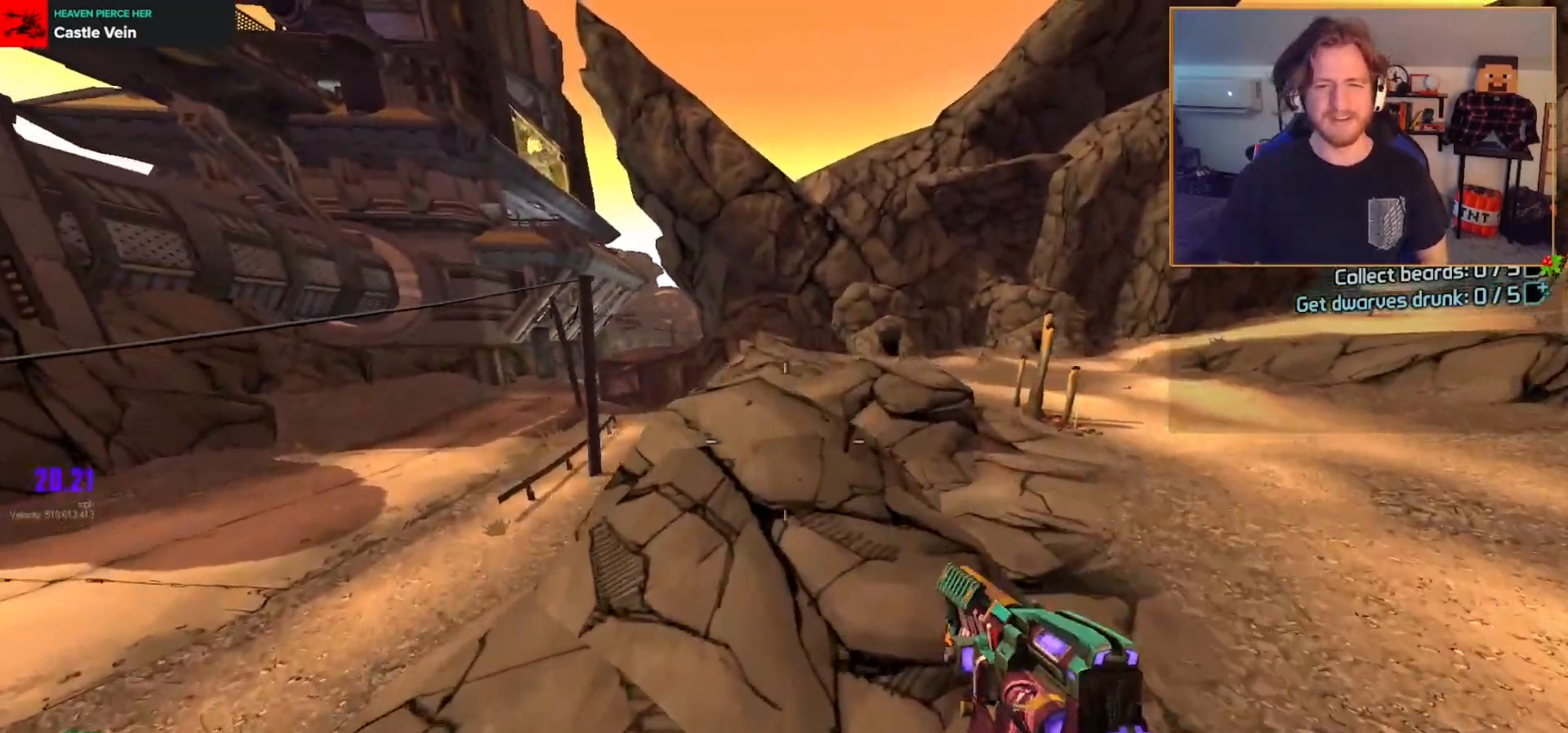
{"buttons": [], "left_stick": "up", "right_stick": "center", "events": []}
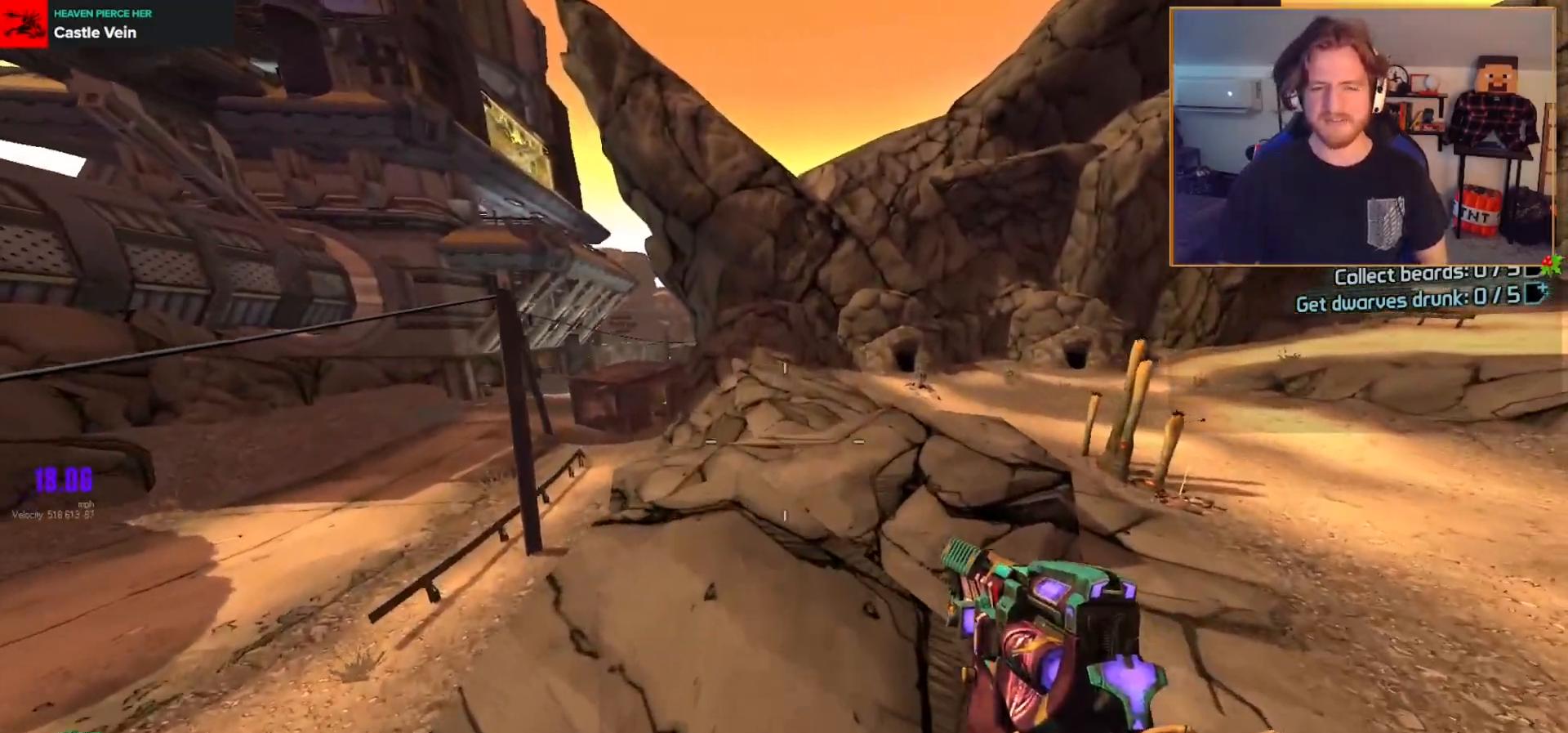
{"buttons": [], "left_stick": "up", "right_stick": "center", "events": [[167, "right_stick", "down-right"], [333, "L3", "down"], [367, "right_stick", "center"], [417, "L3", "up"]]}
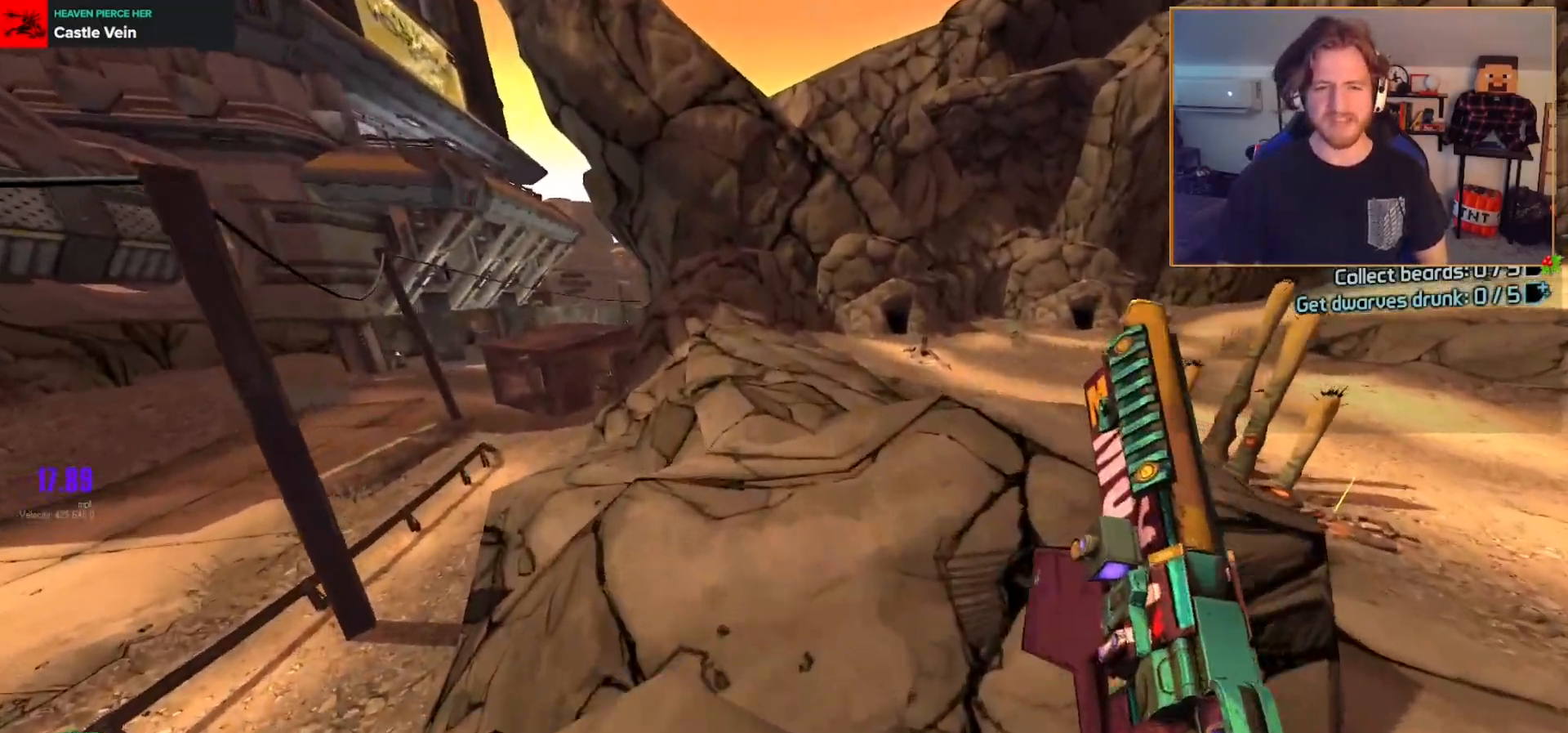
{"buttons": [], "left_stick": "up", "right_stick": "center", "events": [[17, "A", "down"], [133, "A", "up"]]}
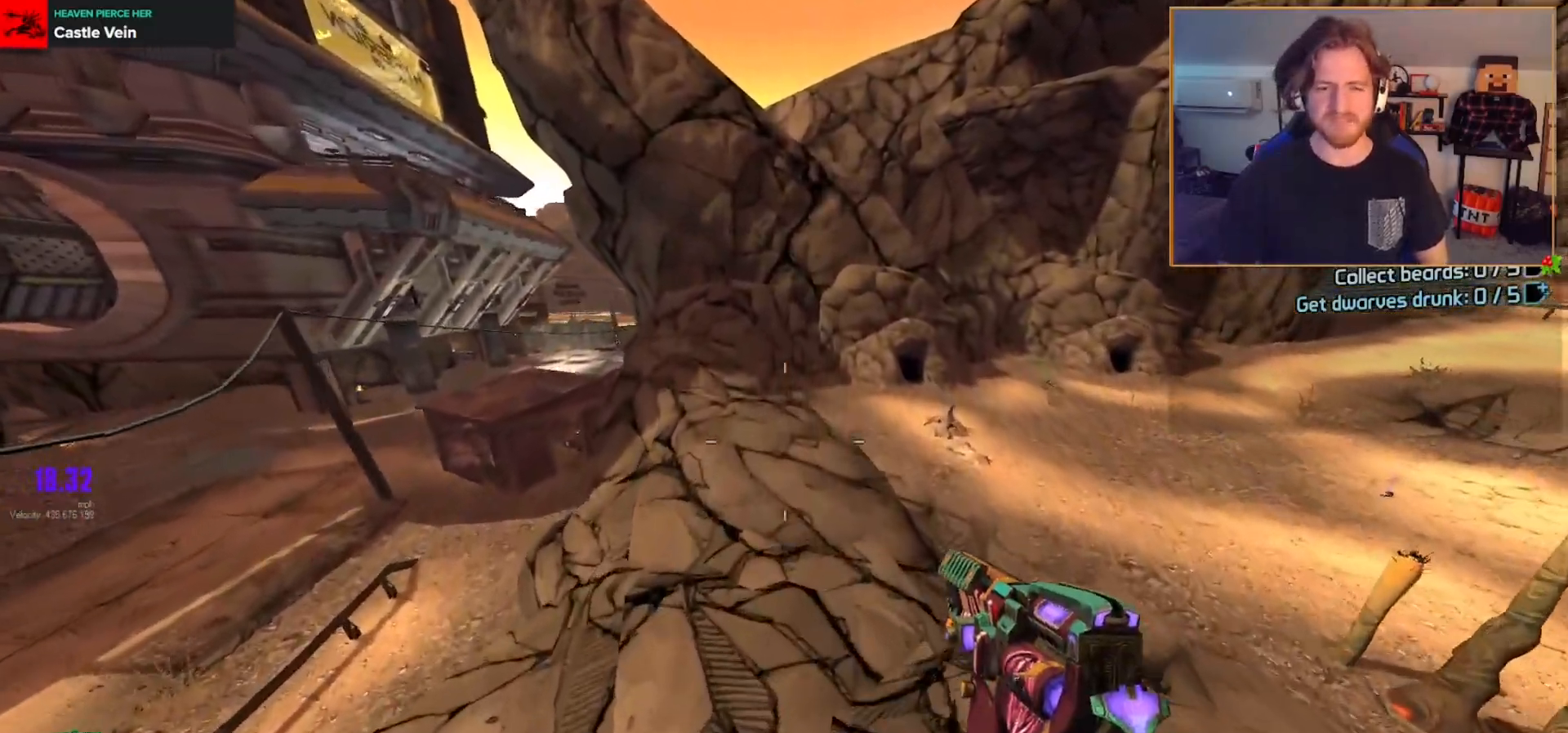
{"buttons": [], "left_stick": "up", "right_stick": "center", "events": [[17, "left_stick", "up-left"], [183, "left_stick", "up"], [300, "right_stick", "left"], [483, "right_stick", "center"]]}
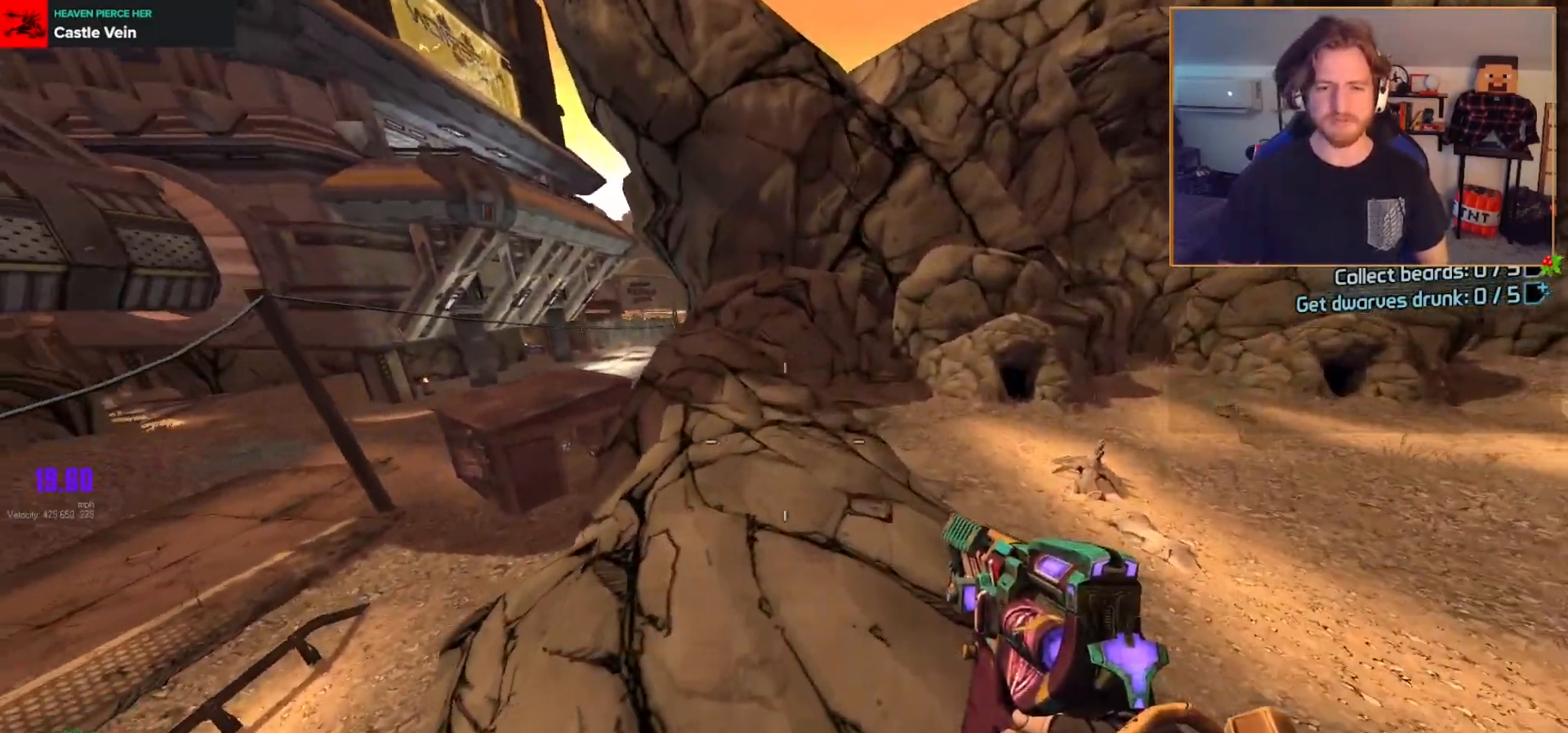
{"buttons": [], "left_stick": "center", "right_stick": "center", "events": [[267, "right_stick", "up-left"], [350, "right_stick", "center"], [467, "left_stick", "center"]]}
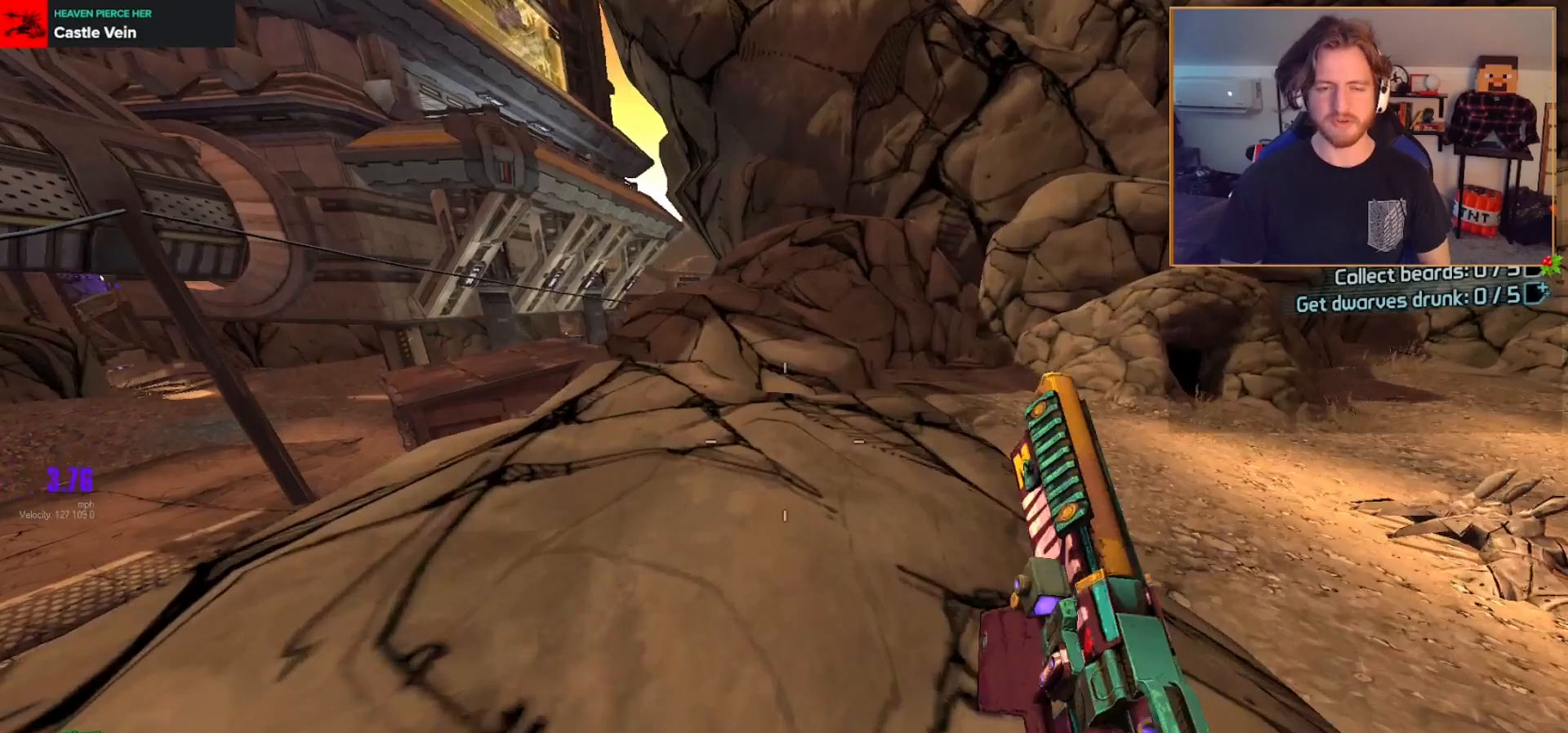
{"buttons": [], "left_stick": "center", "right_stick": "center", "events": []}
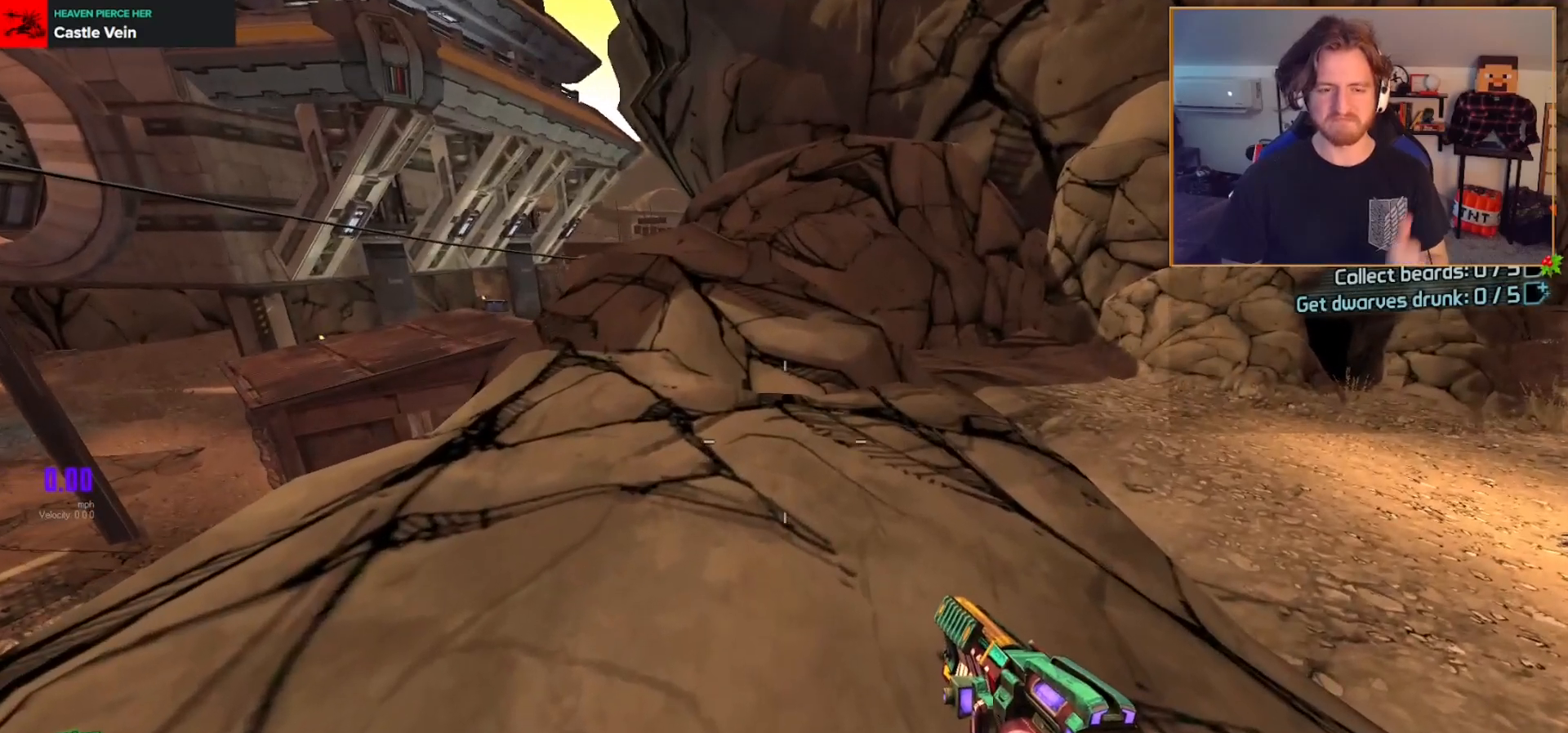
{"buttons": [], "left_stick": "center", "right_stick": "center", "events": []}
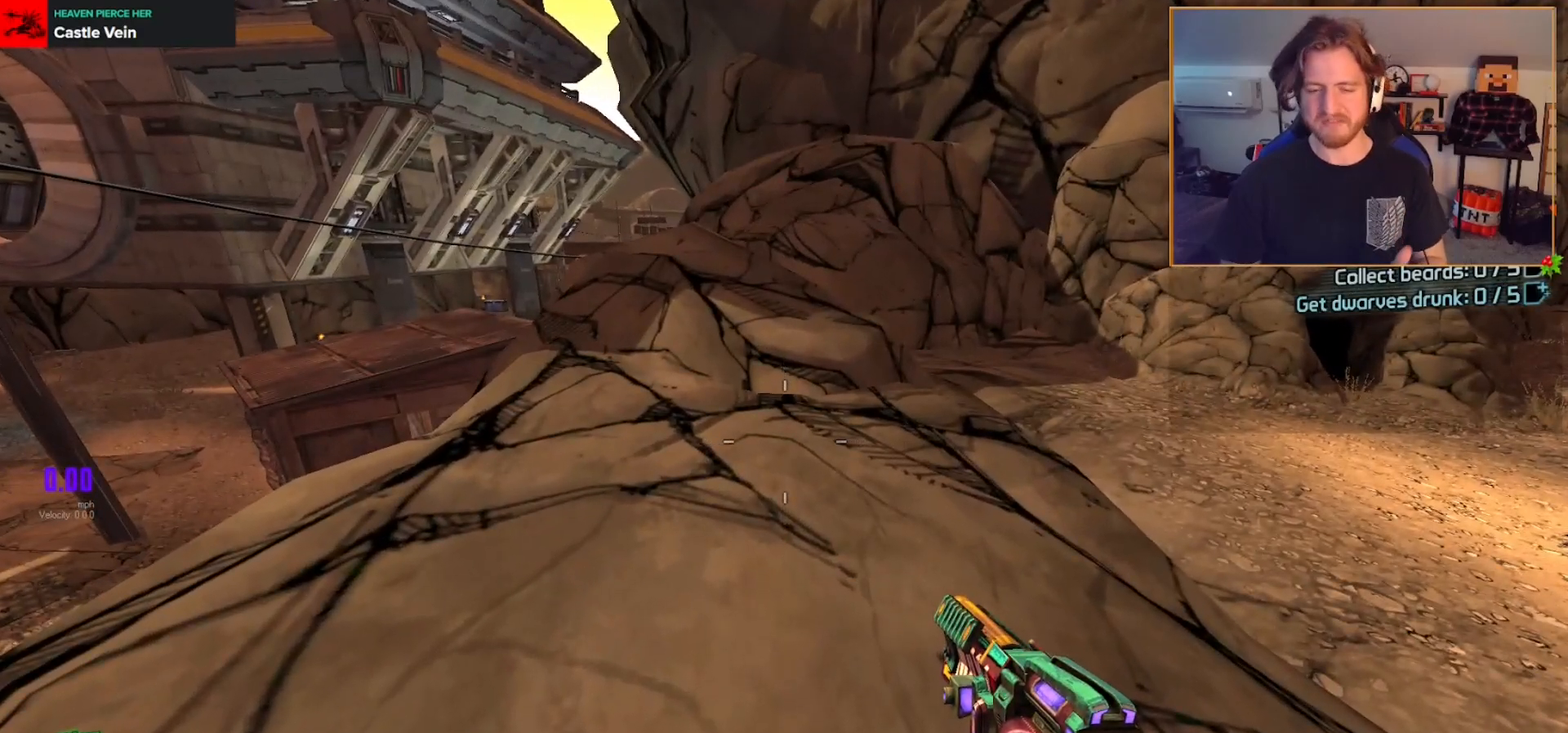
{"buttons": [], "left_stick": "center", "right_stick": "center", "events": []}